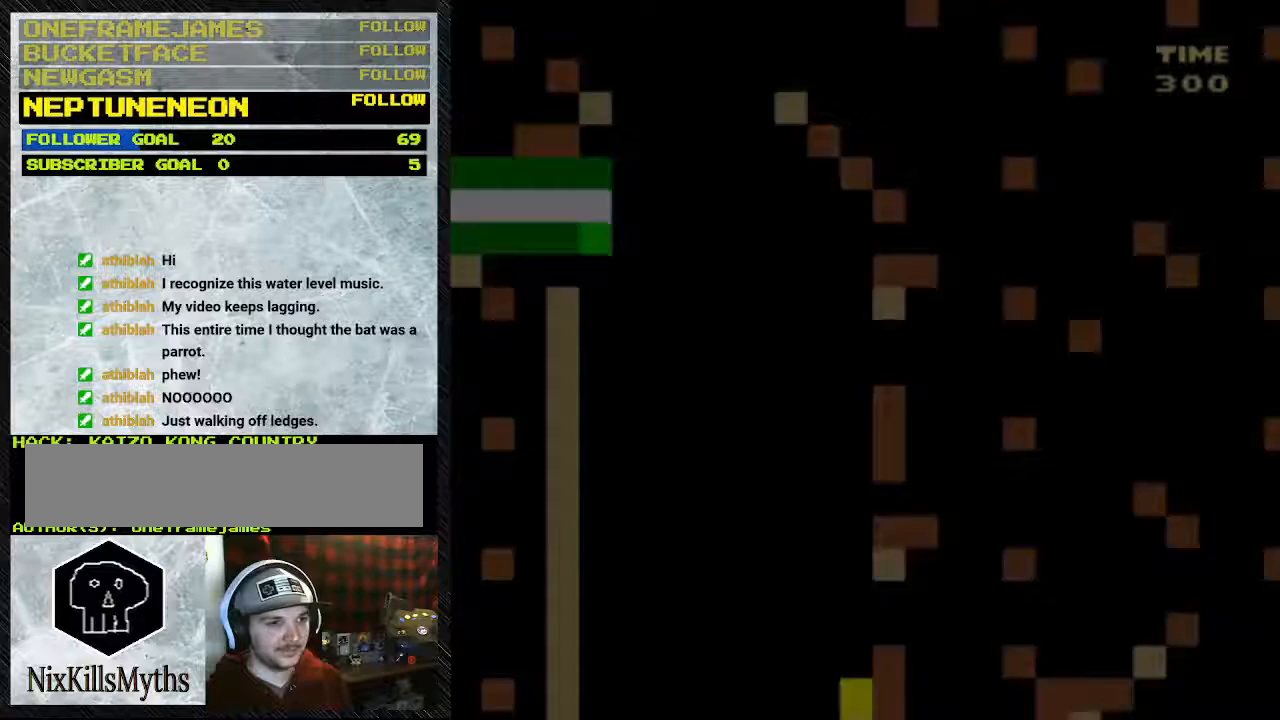
Gameplay with a controller (Nintendo layout); each line is a JSON object with the inputs held at the frame after it. "events" lists button and stick changes between this image and that frame as [ms after this image, input, new state], when the widget could be followed in between. Not read: L3 R3.
{"buttons": ["DPAD_RIGHT"], "events": [[500, "DPAD_RIGHT", "down"]]}
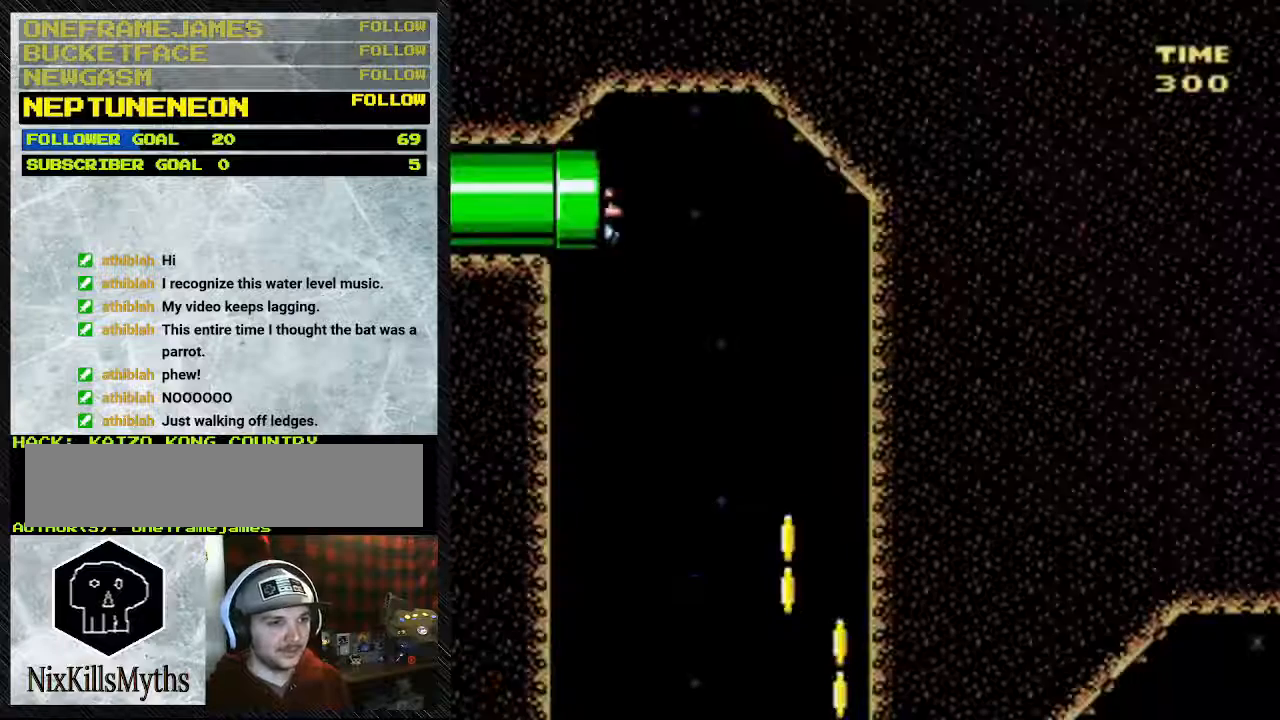
{"buttons": ["DPAD_RIGHT"], "events": []}
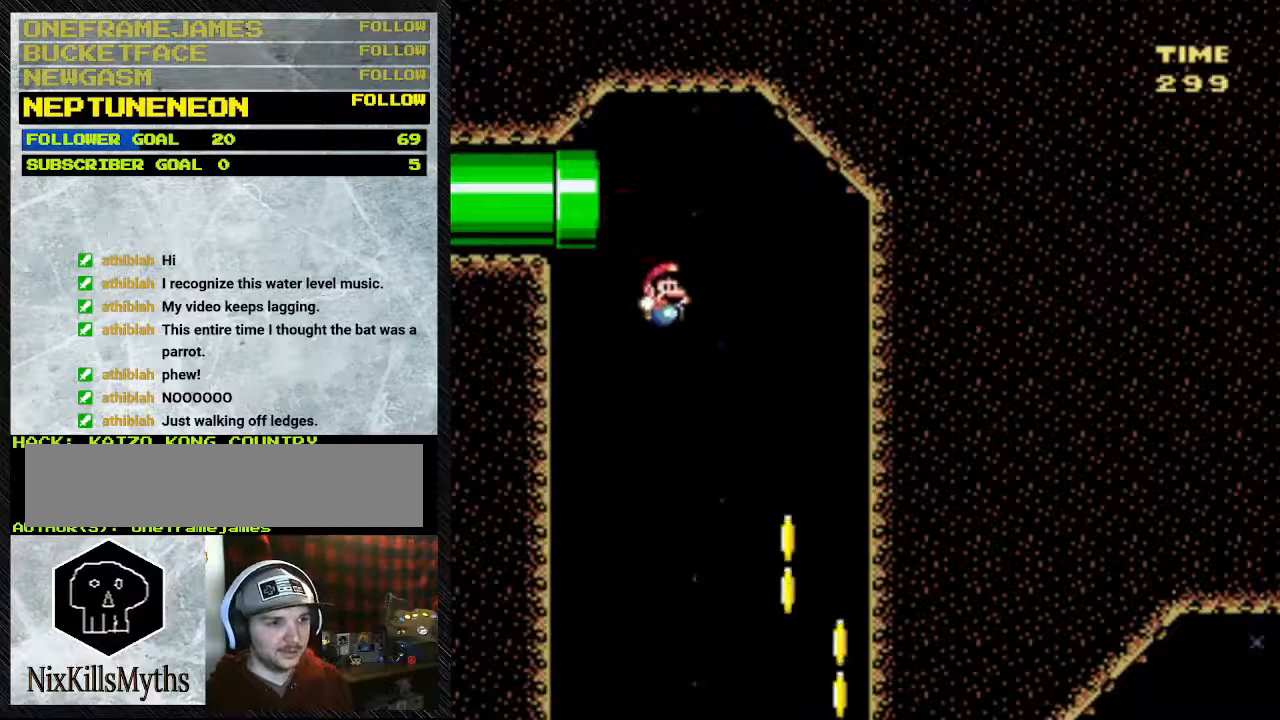
{"buttons": ["Y", "DPAD_RIGHT"], "events": [[100, "Y", "down"]]}
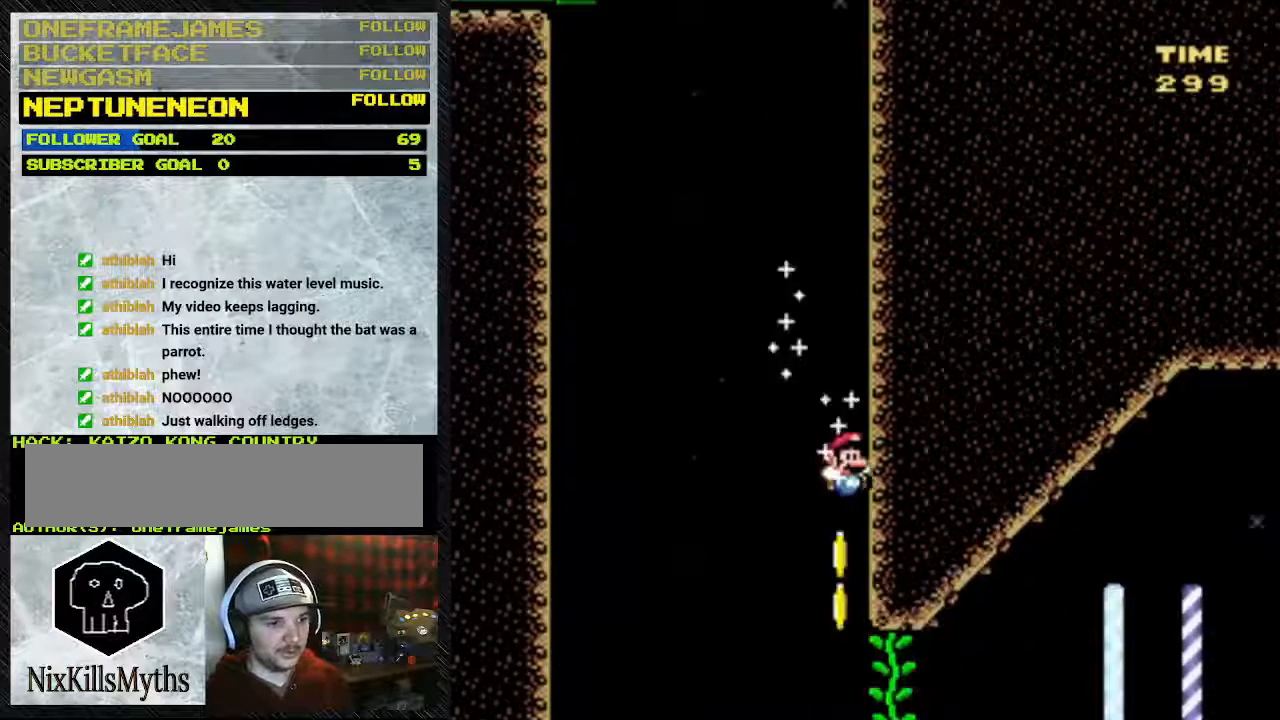
{"buttons": ["Y", "DPAD_RIGHT"], "events": []}
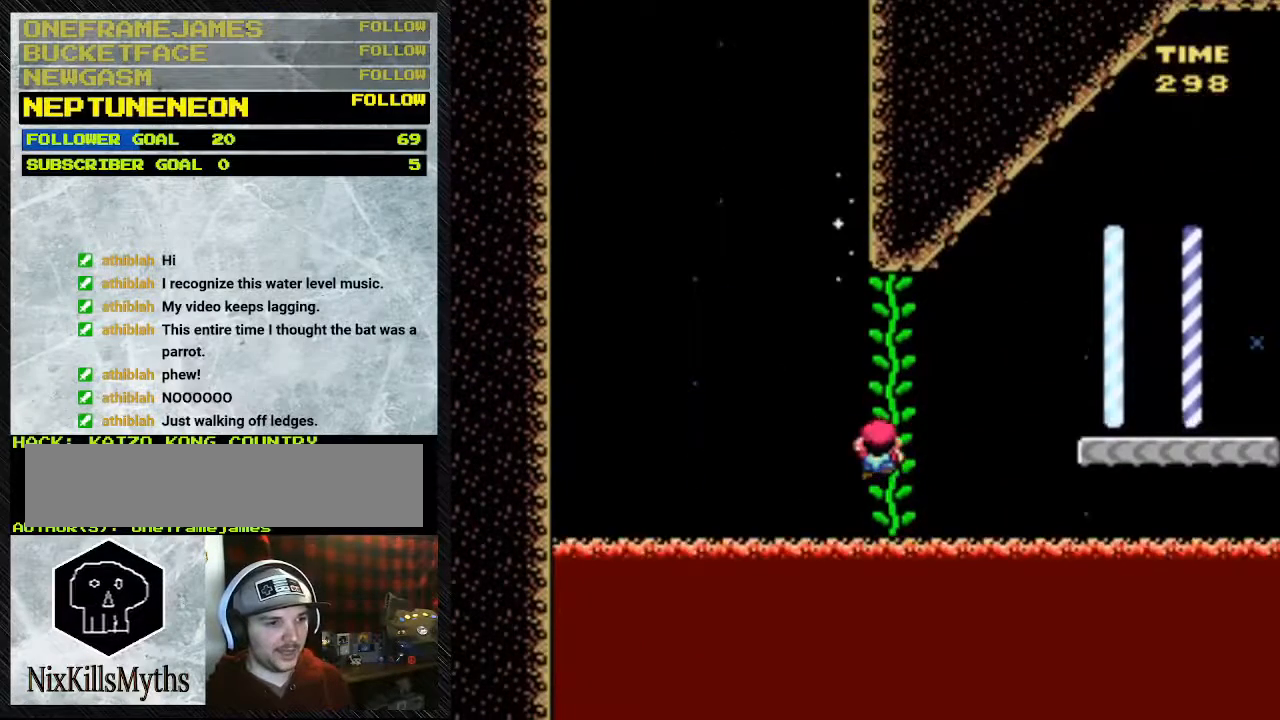
{"buttons": ["DPAD_RIGHT"], "events": [[317, "Y", "up"]]}
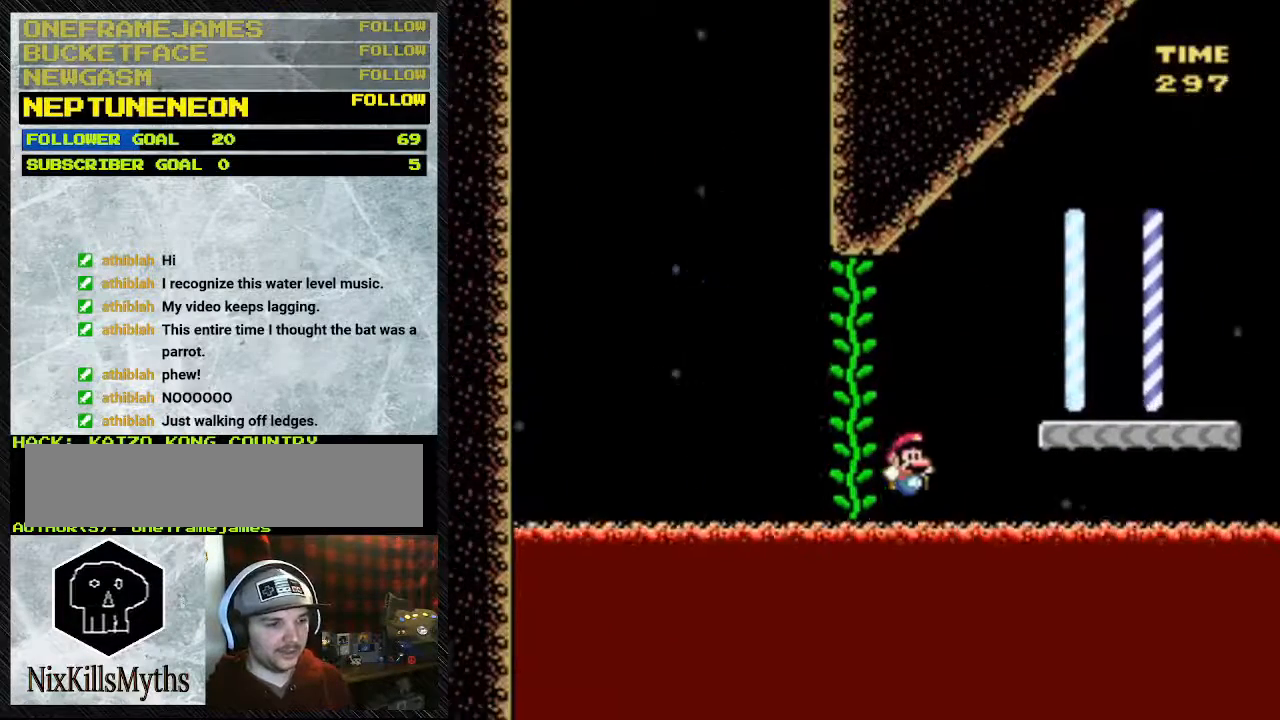
{"buttons": ["DPAD_RIGHT"], "events": []}
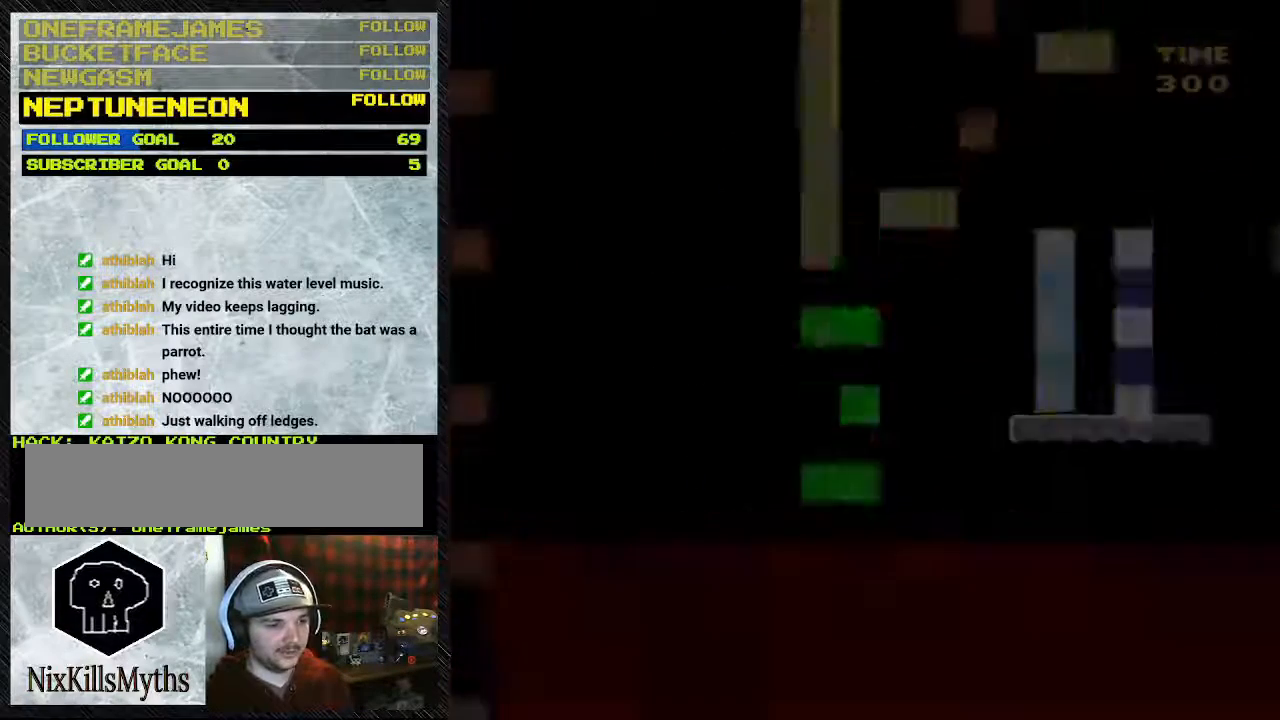
{"buttons": [], "events": [[350, "DPAD_RIGHT", "up"]]}
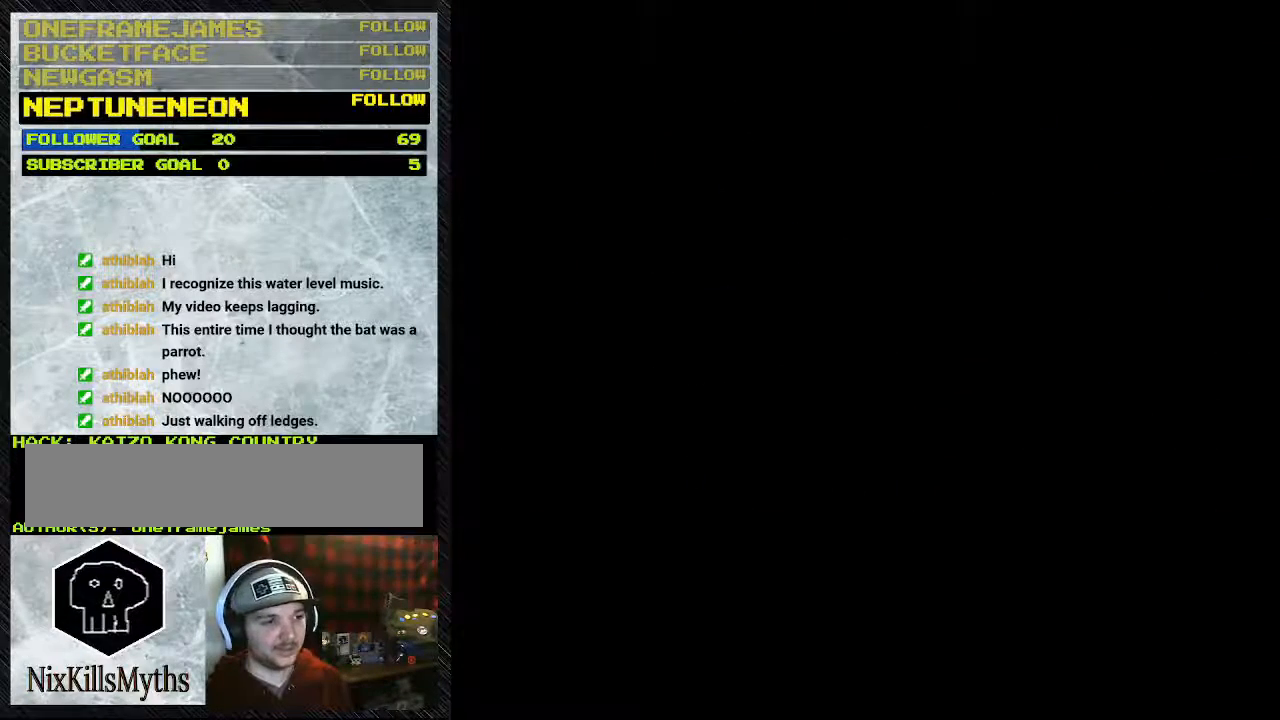
{"buttons": [], "events": []}
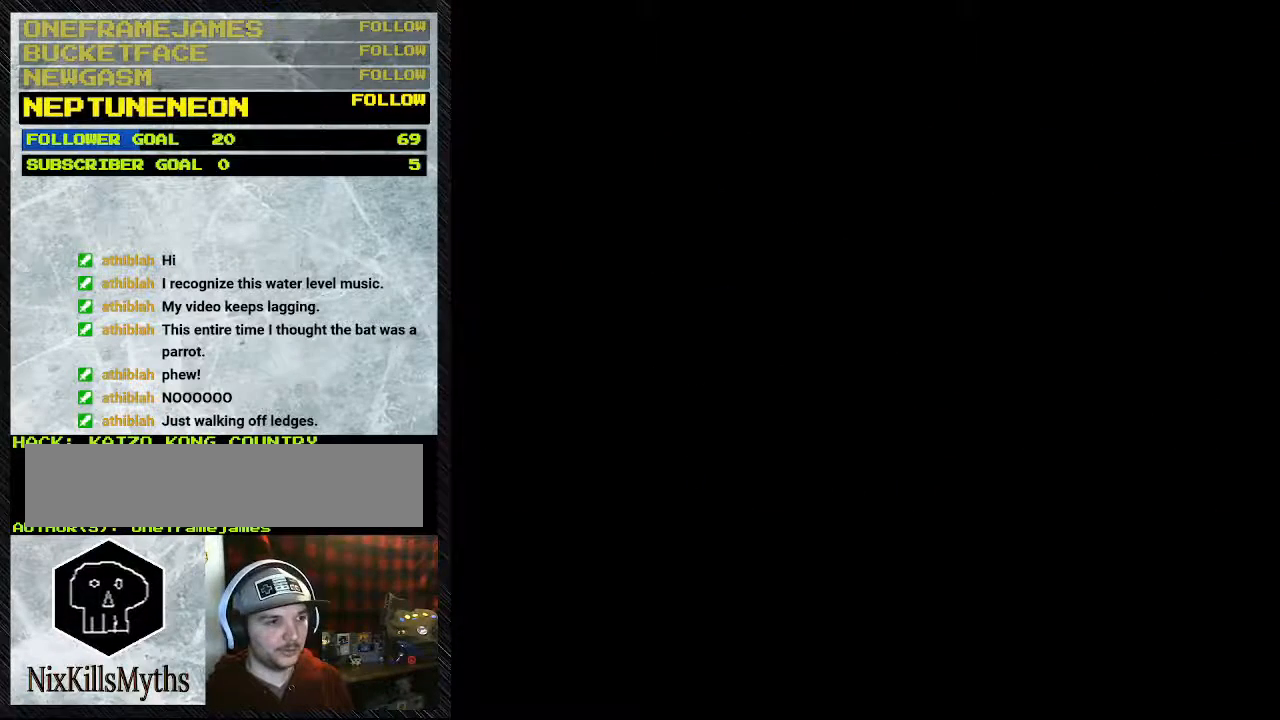
{"buttons": [], "events": []}
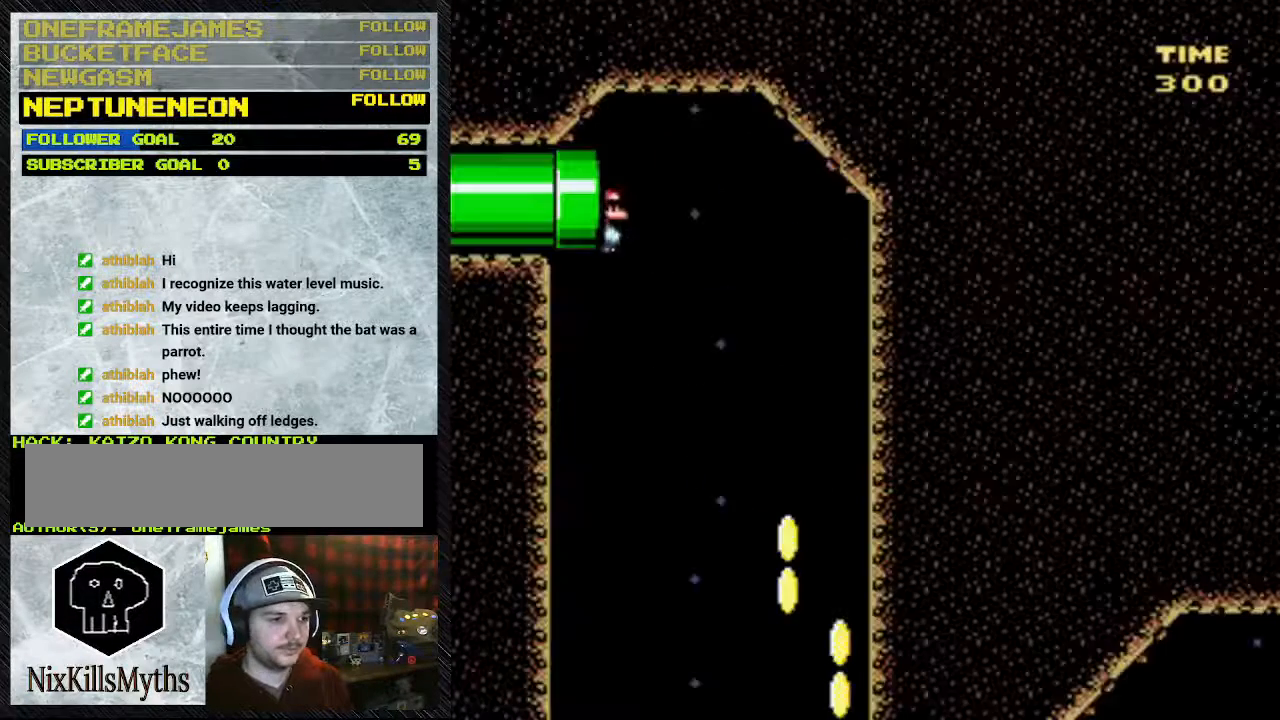
{"buttons": ["Y", "DPAD_RIGHT"], "events": [[250, "DPAD_RIGHT", "down"], [250, "Y", "down"]]}
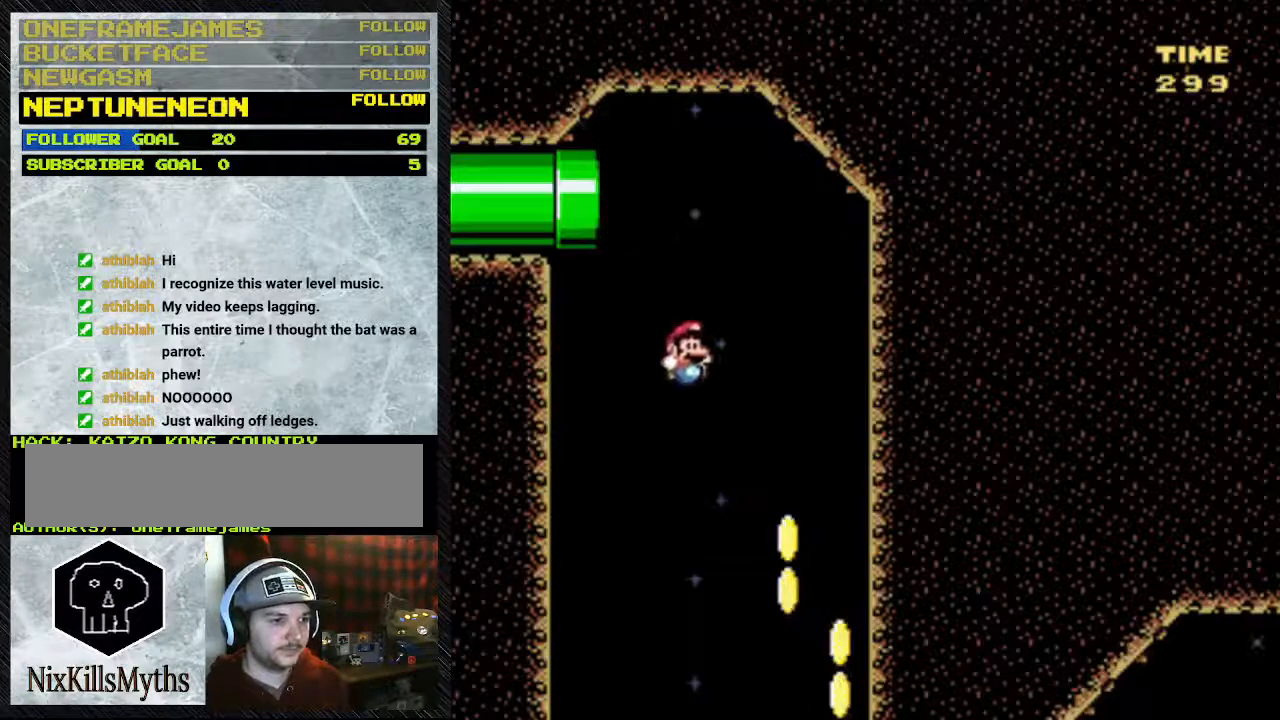
{"buttons": ["Y", "DPAD_RIGHT"], "events": []}
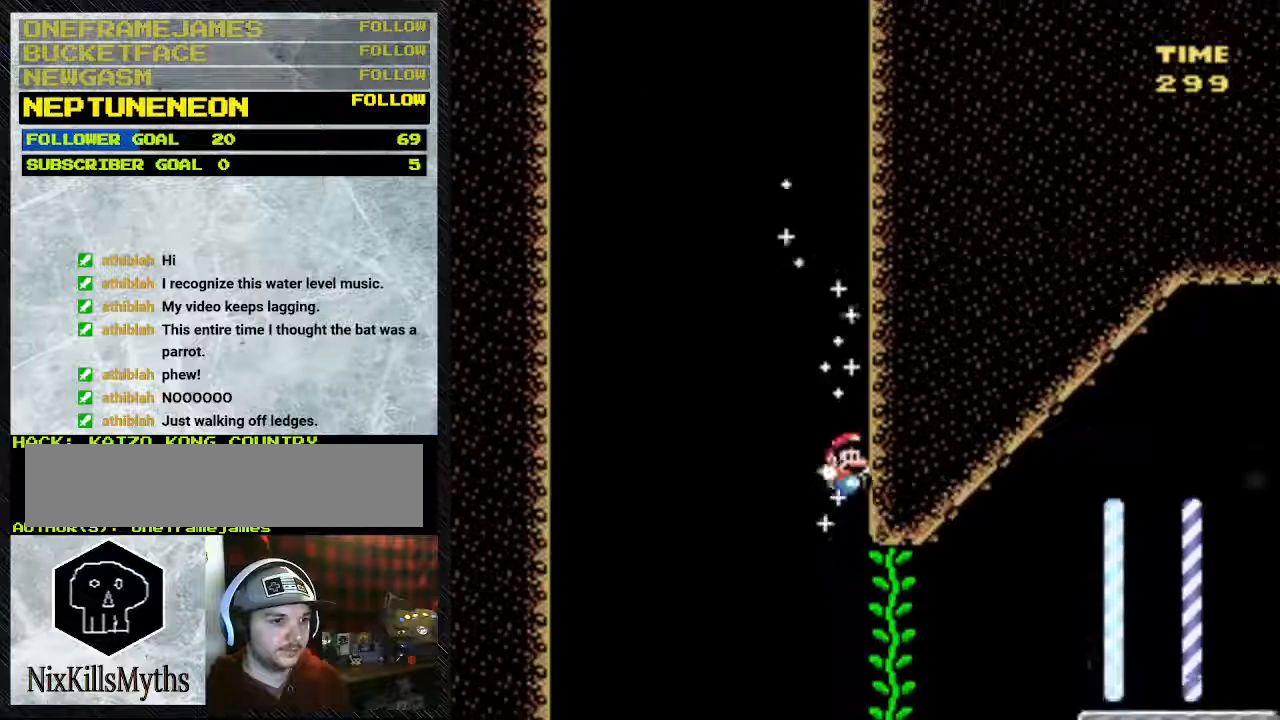
{"buttons": ["Y", "DPAD_RIGHT"], "events": []}
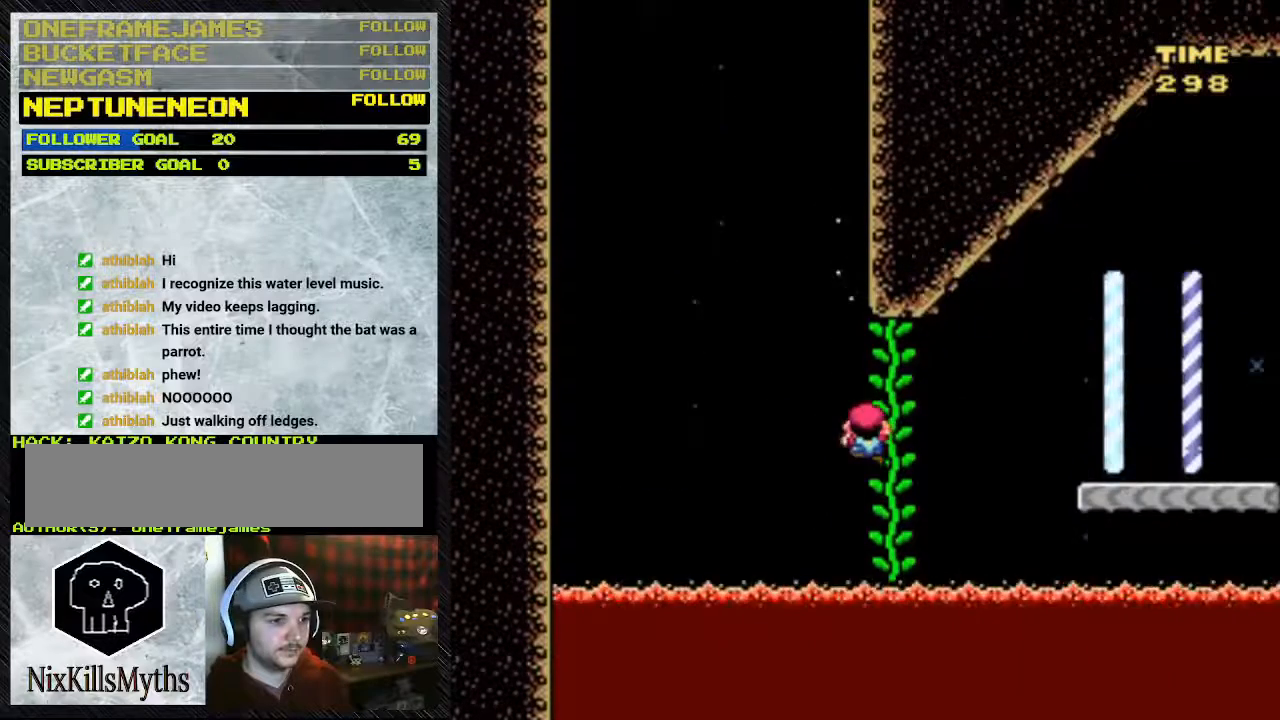
{"buttons": ["Y", "DPAD_UP", "DPAD_RIGHT"], "events": [[250, "DPAD_UP", "down"]]}
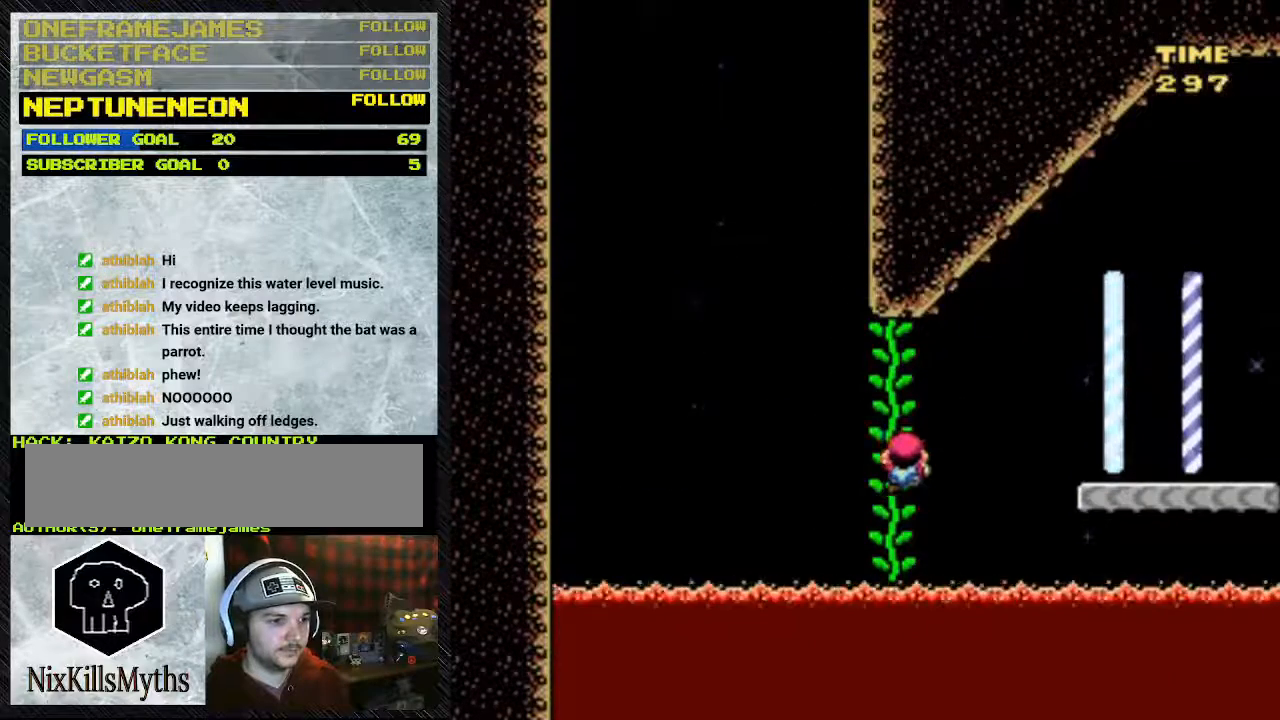
{"buttons": ["Y", "DPAD_RIGHT"], "events": [[33, "DPAD_UP", "up"]]}
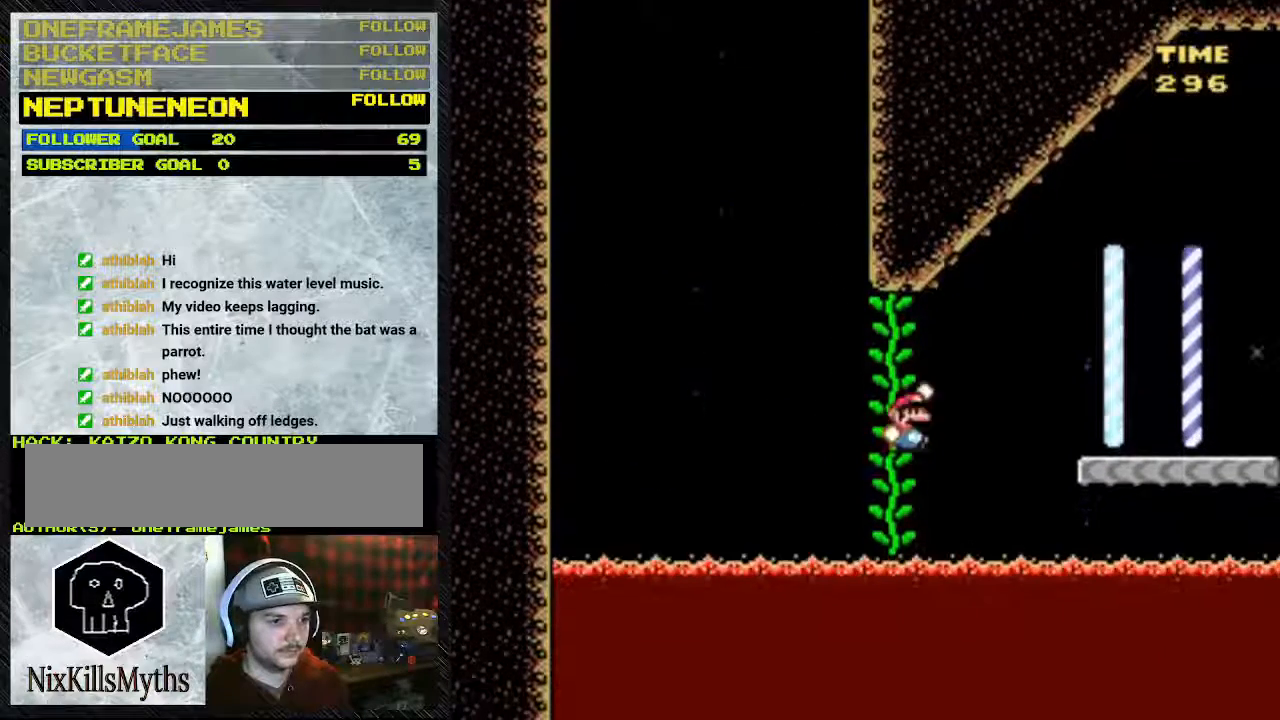
{"buttons": ["Y", "DPAD_RIGHT"], "events": []}
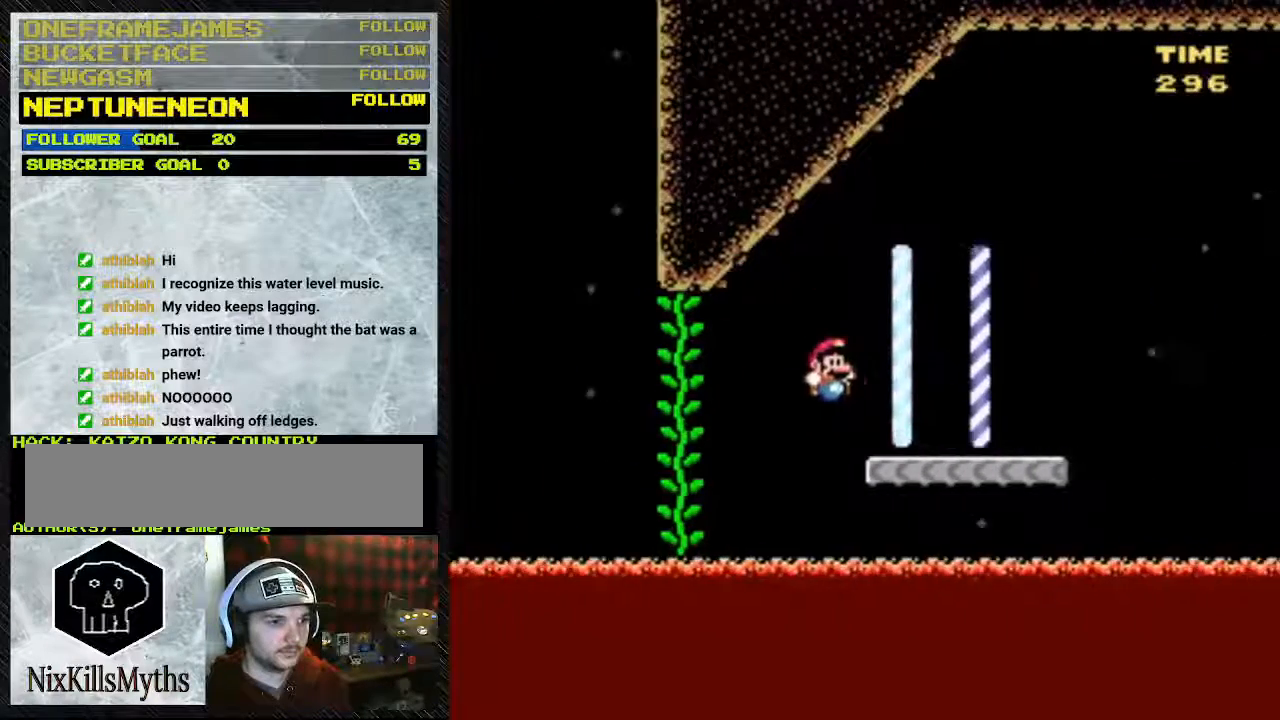
{"buttons": ["Y", "DPAD_RIGHT"], "events": [[183, "B", "down"], [350, "B", "up"]]}
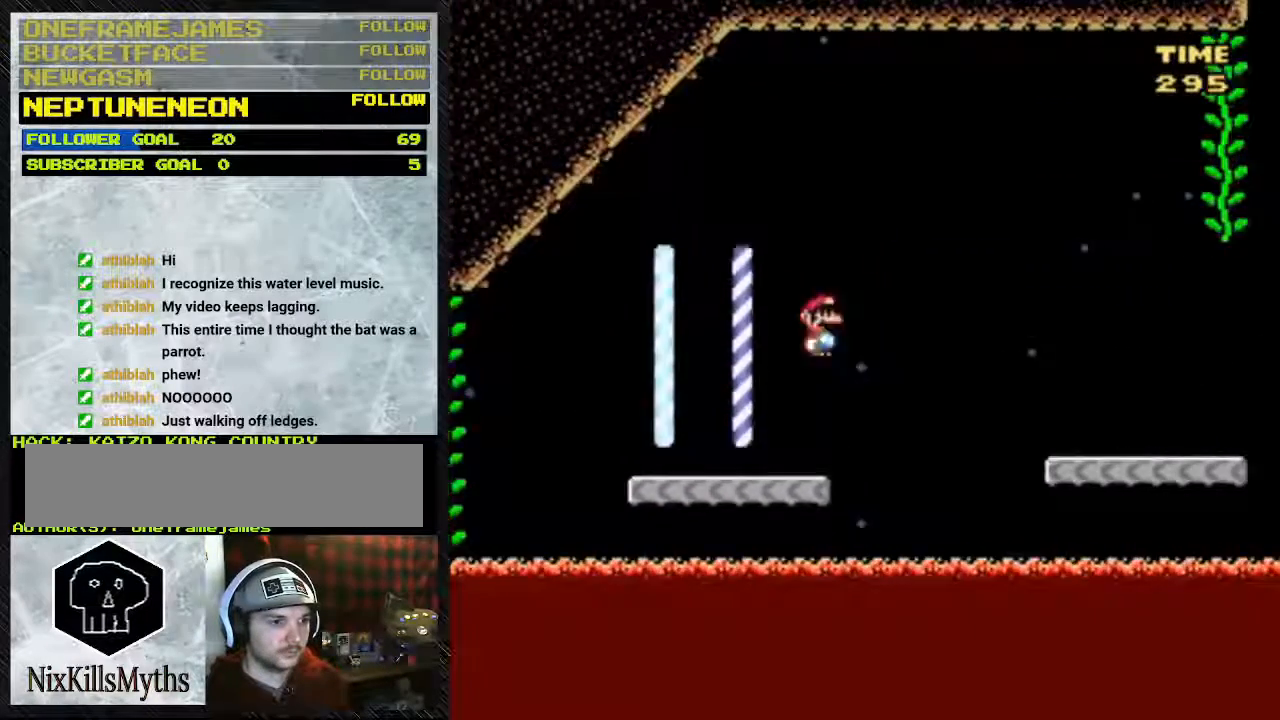
{"buttons": ["Y", "DPAD_RIGHT"], "events": []}
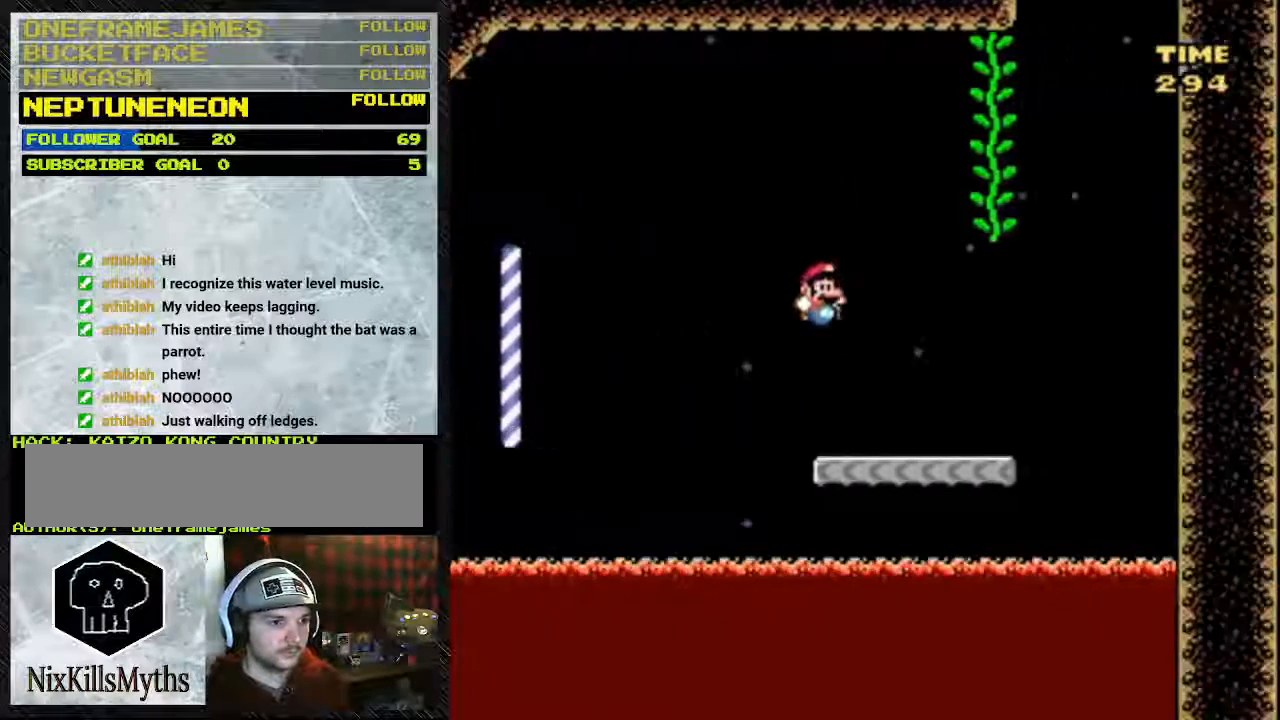
{"buttons": ["Y", "DPAD_RIGHT"], "events": [[67, "B", "down"], [233, "B", "up"]]}